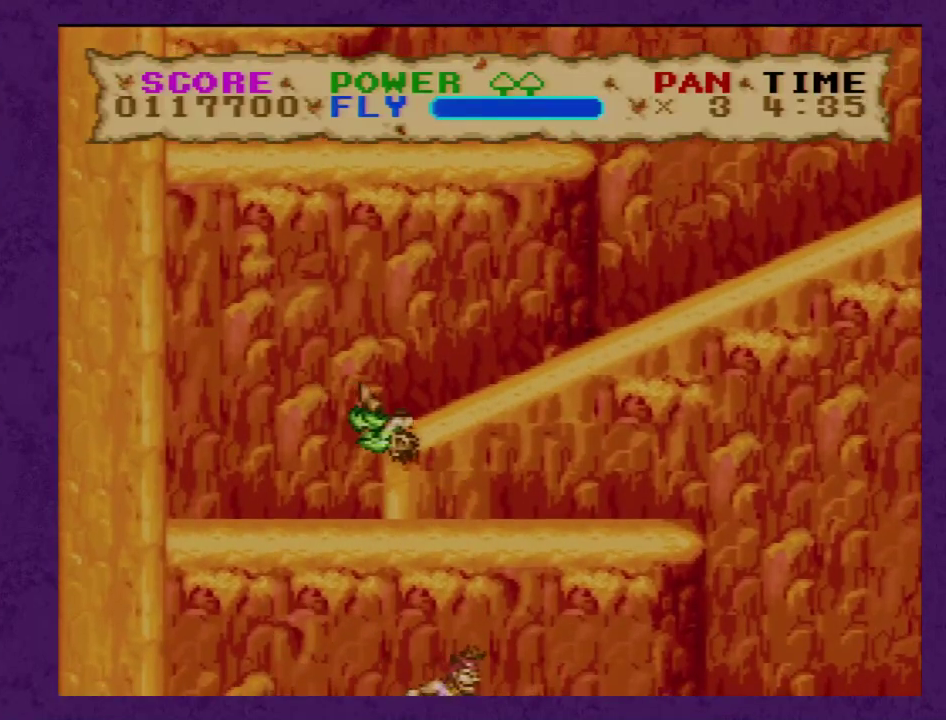
Gameplay with a controller (Nintendo layout); each line is a JSON object with the inputs held at the frame after it. "events" lists button and stick changes between this image and that frame as [ms after this image, input, new state], when the widget could be followed in between. Not read: B L3 R3.
{"buttons": ["Y", "DPAD_RIGHT"], "events": []}
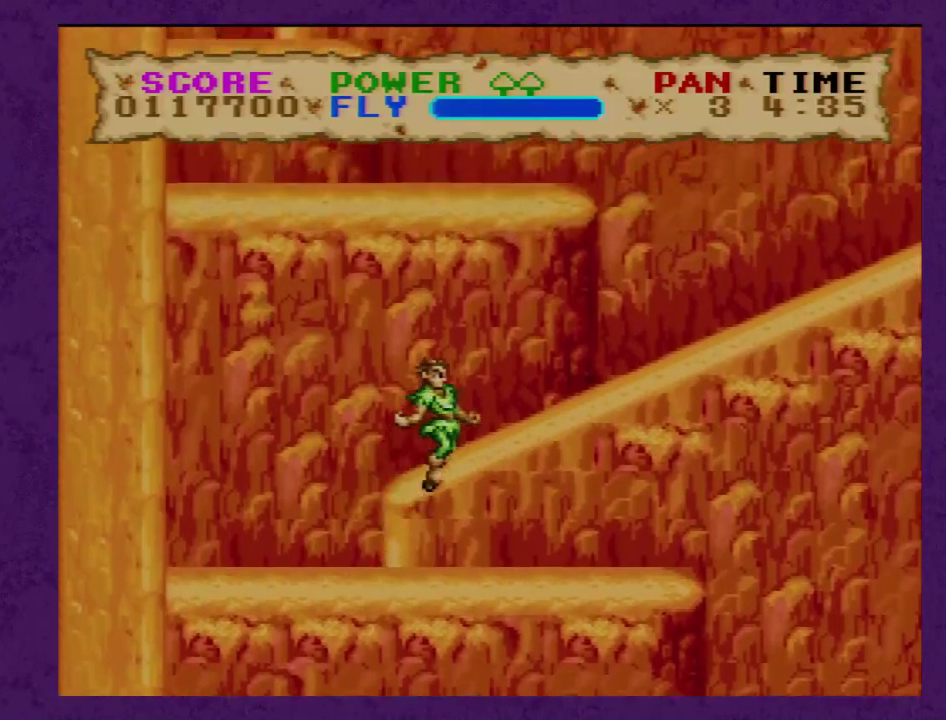
{"buttons": ["Y", "DPAD_RIGHT"], "events": []}
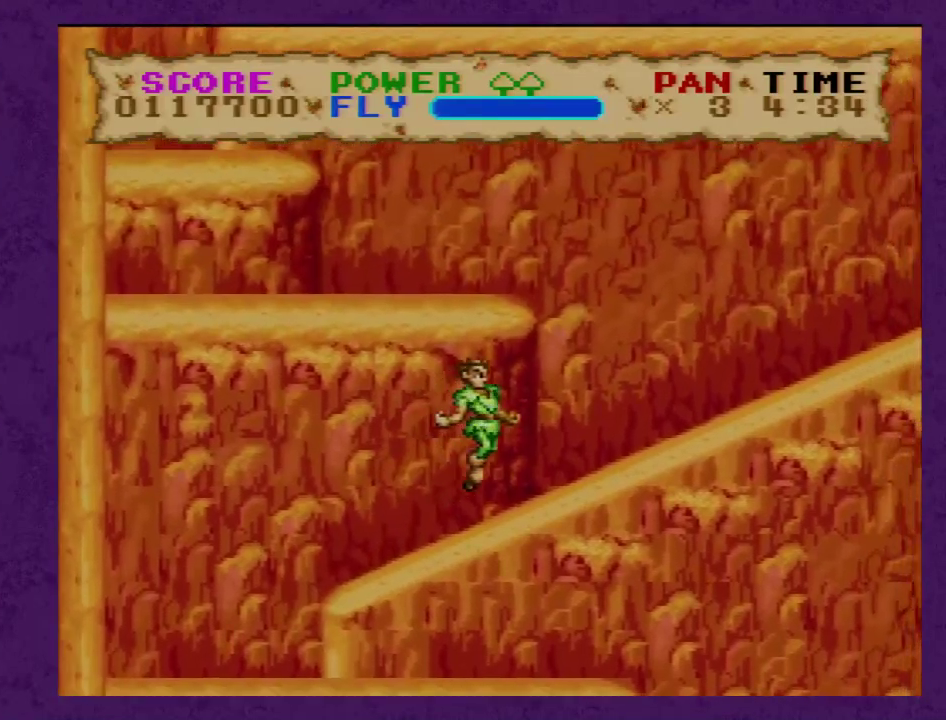
{"buttons": ["Y", "DPAD_LEFT"], "events": [[367, "DPAD_RIGHT", "up"], [400, "DPAD_LEFT", "down"]]}
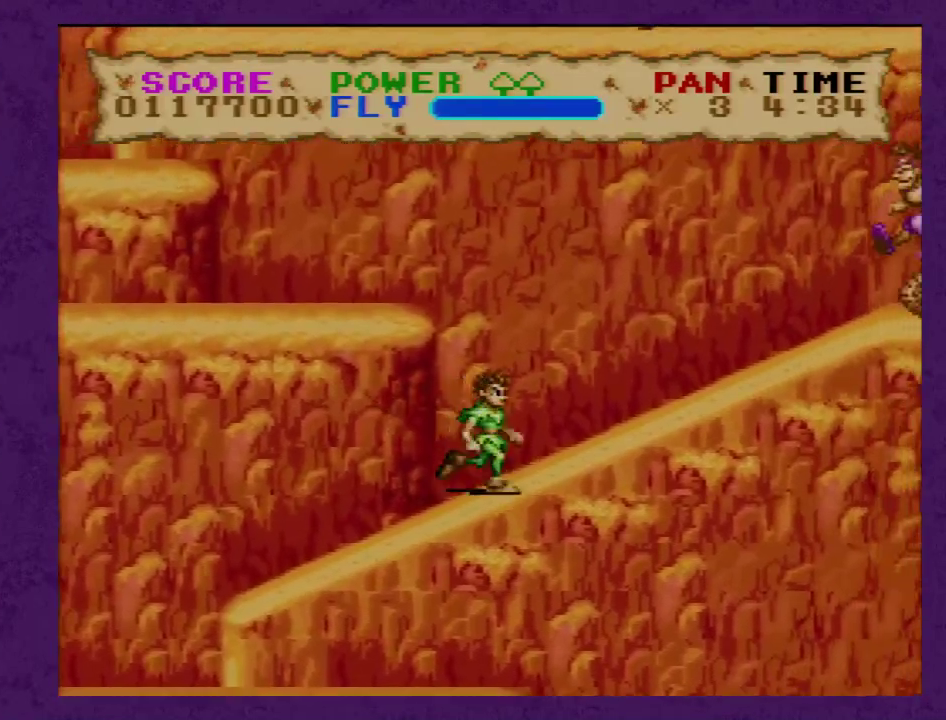
{"buttons": ["Y", "DPAD_LEFT"], "events": []}
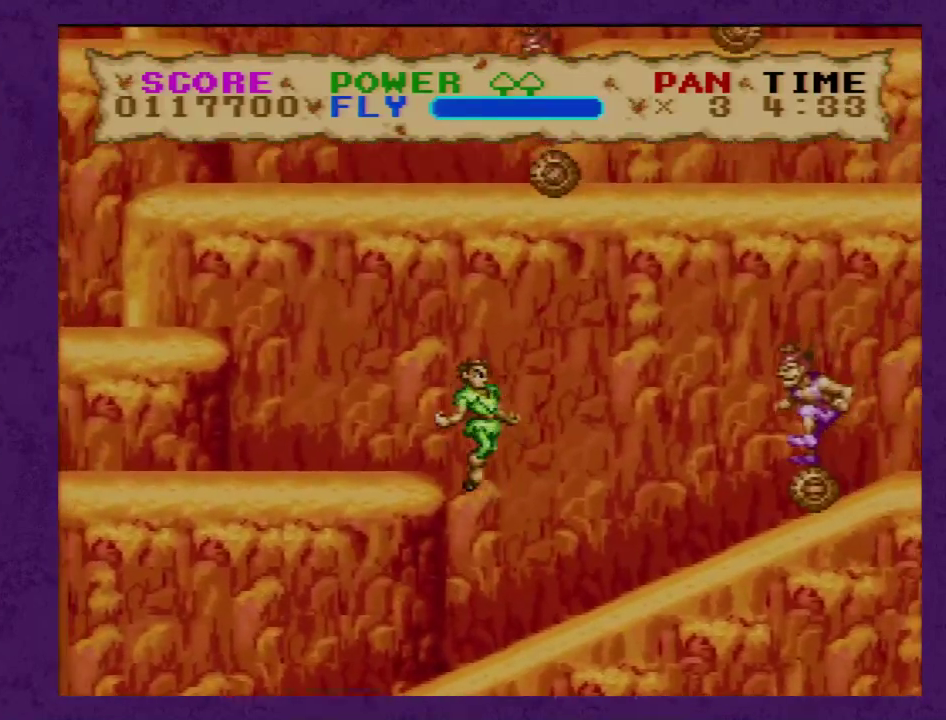
{"buttons": ["Y", "DPAD_LEFT"], "events": []}
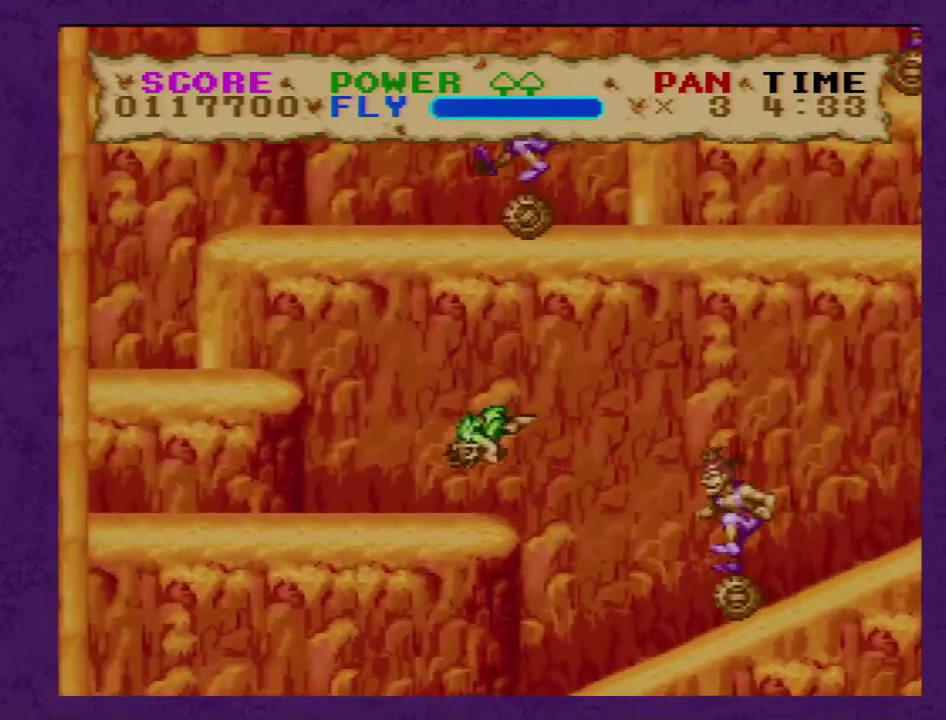
{"buttons": ["Y", "DPAD_LEFT"], "events": []}
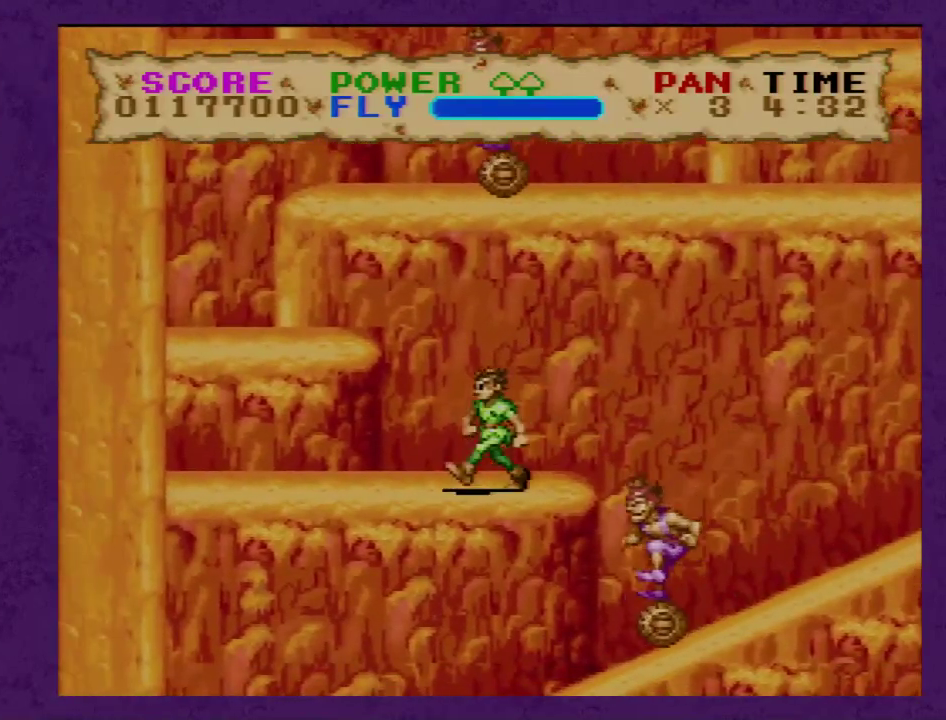
{"buttons": ["Y", "DPAD_LEFT"], "events": []}
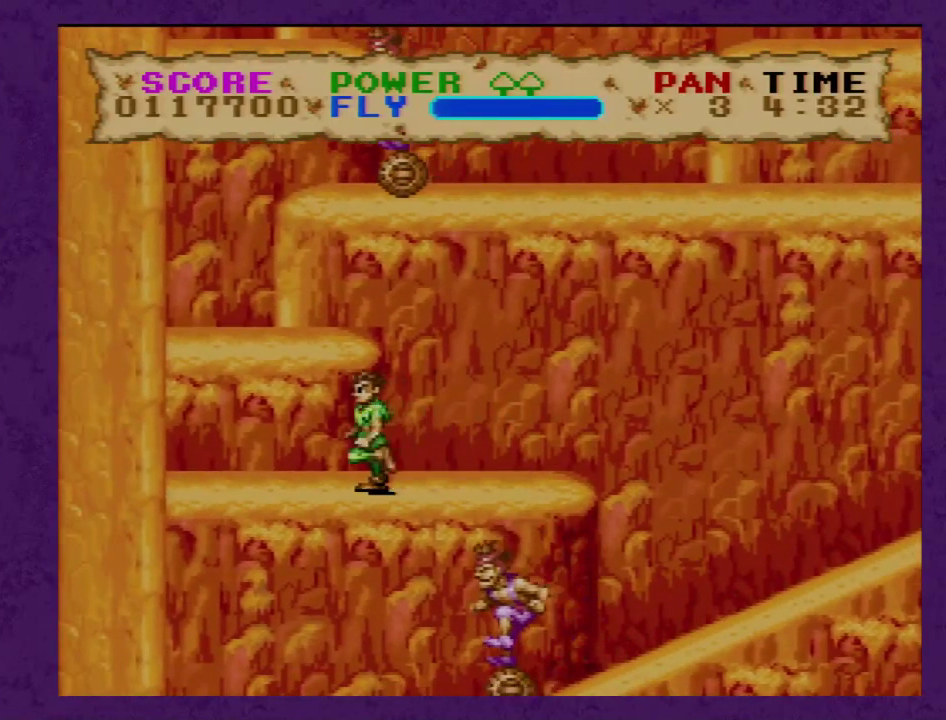
{"buttons": ["Y"], "events": [[350, "DPAD_LEFT", "up"]]}
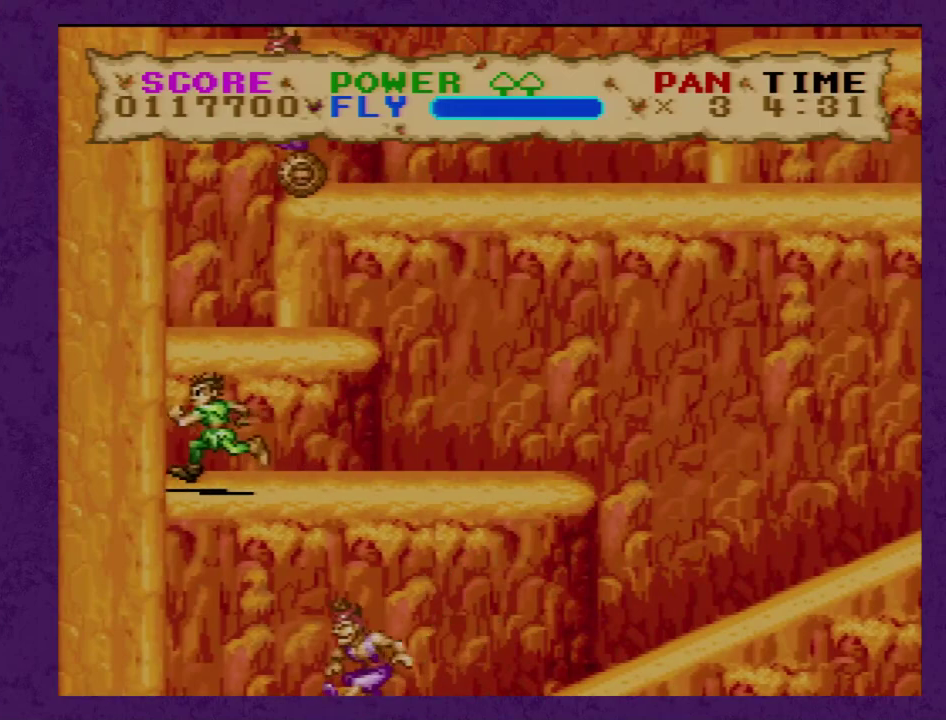
{"buttons": ["Y"], "events": []}
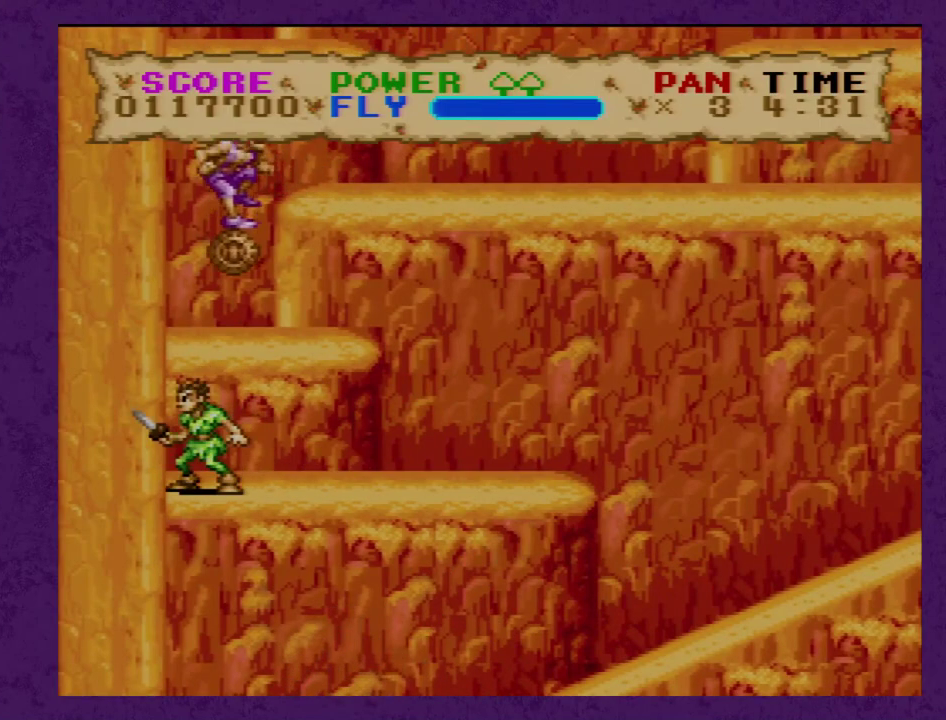
{"buttons": ["Y"], "events": []}
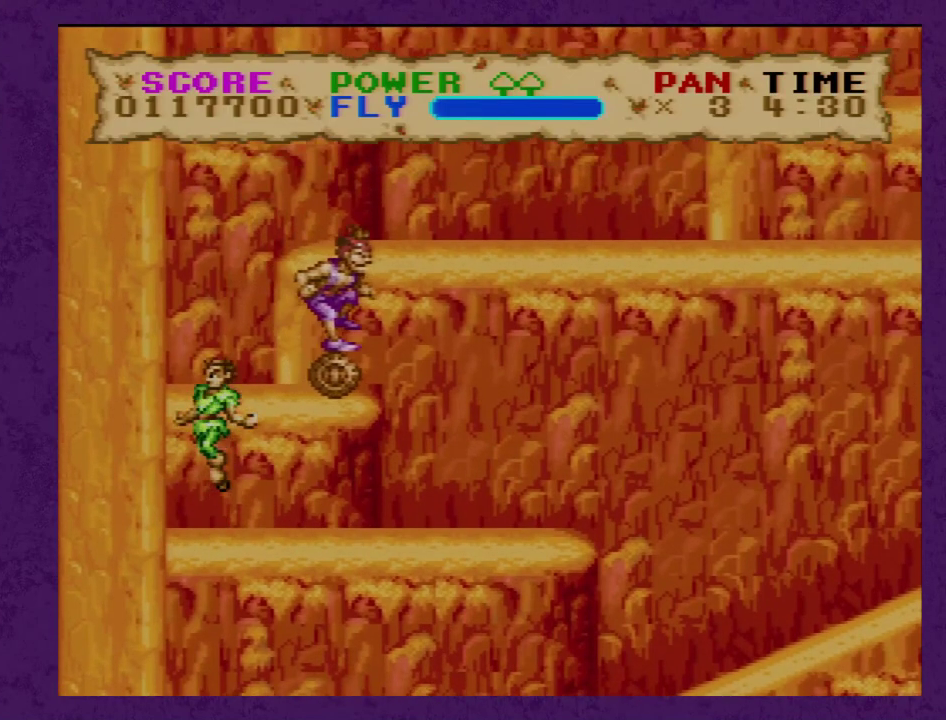
{"buttons": ["Y", "DPAD_RIGHT"], "events": [[100, "DPAD_RIGHT", "down"]]}
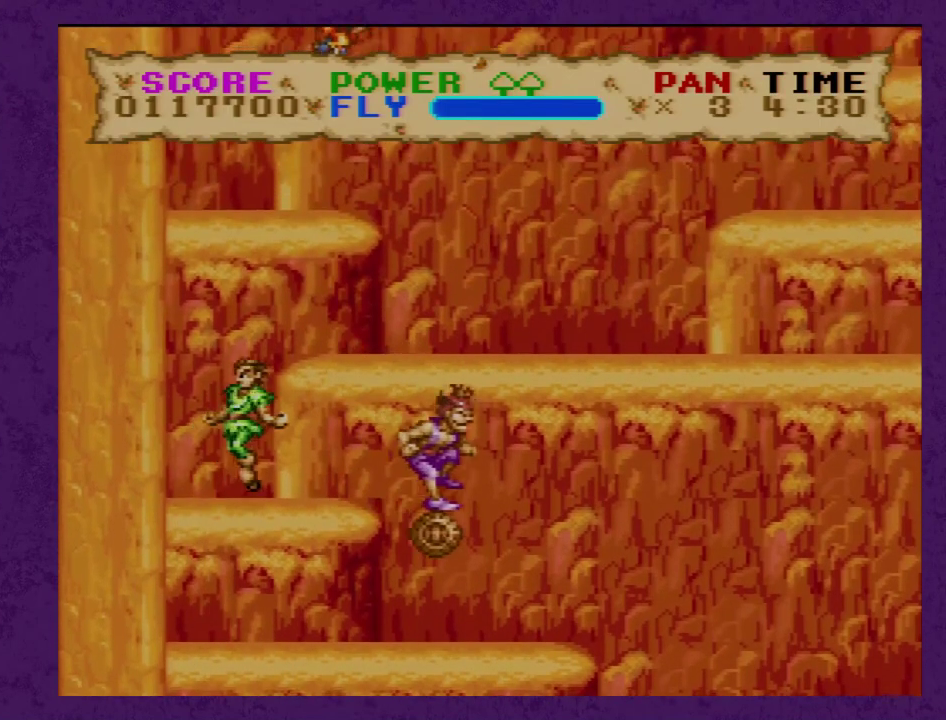
{"buttons": ["Y", "DPAD_RIGHT"], "events": []}
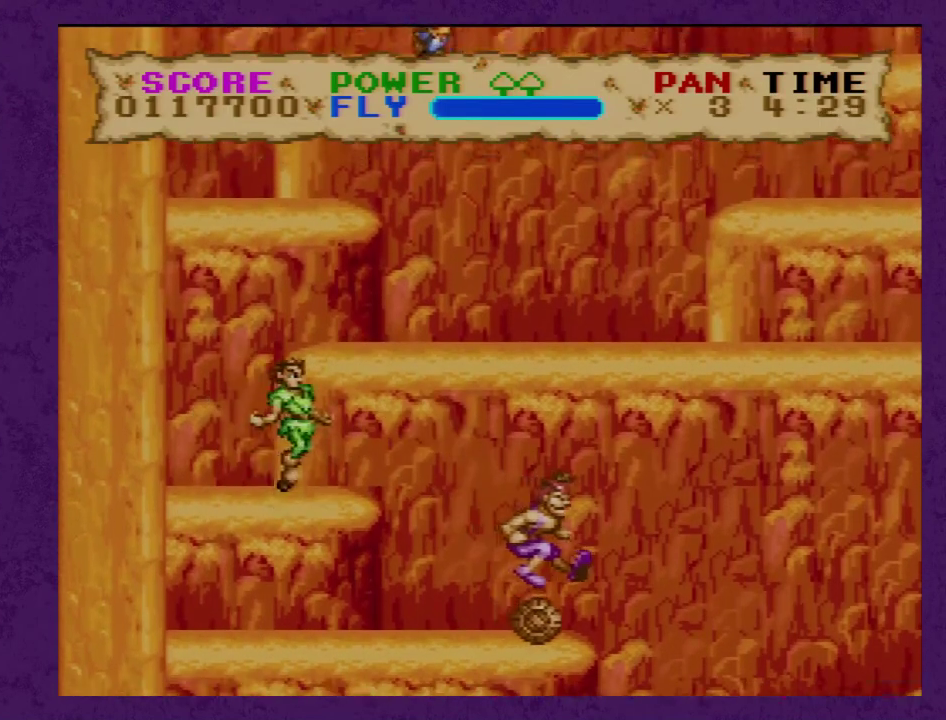
{"buttons": ["Y", "DPAD_LEFT"], "events": [[317, "DPAD_RIGHT", "up"], [400, "DPAD_LEFT", "down"]]}
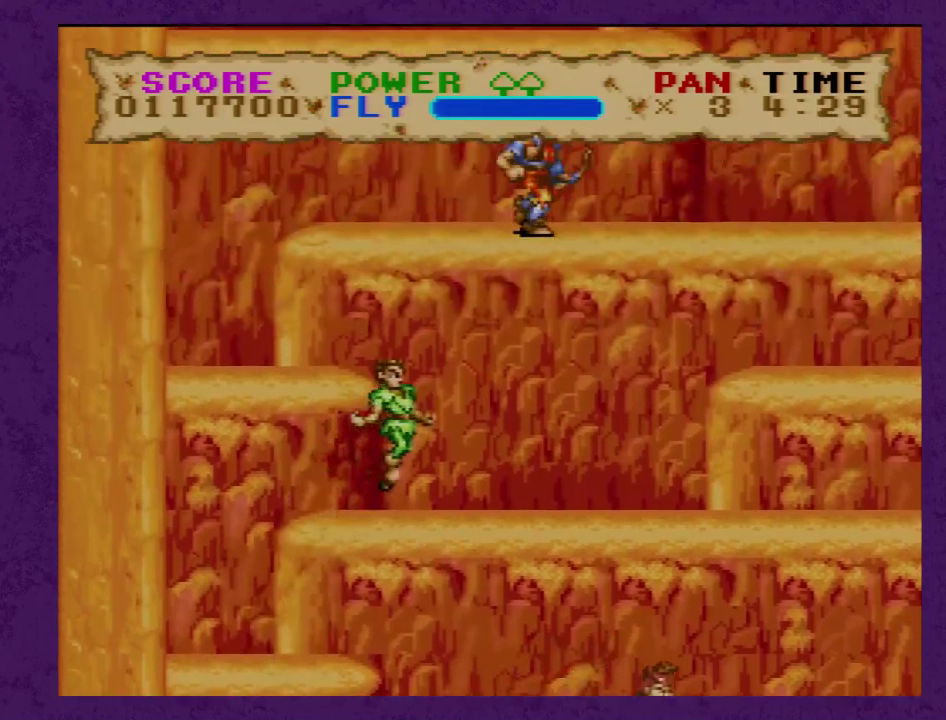
{"buttons": ["Y", "DPAD_LEFT"], "events": []}
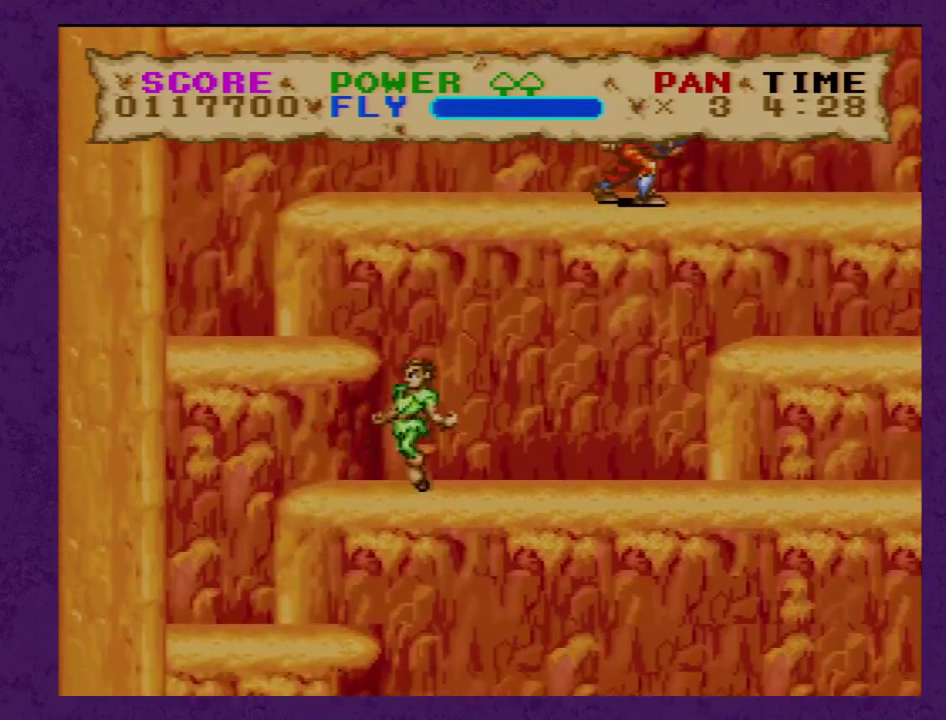
{"buttons": ["Y", "DPAD_RIGHT"], "events": [[483, "DPAD_LEFT", "up"], [483, "DPAD_RIGHT", "down"]]}
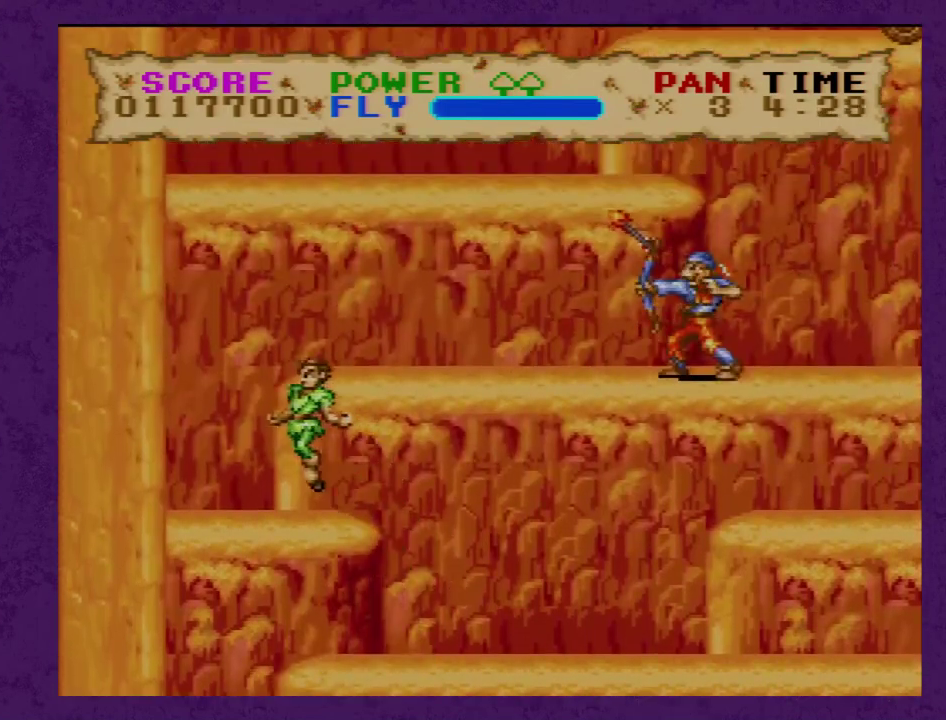
{"buttons": ["Y", "DPAD_RIGHT"], "events": []}
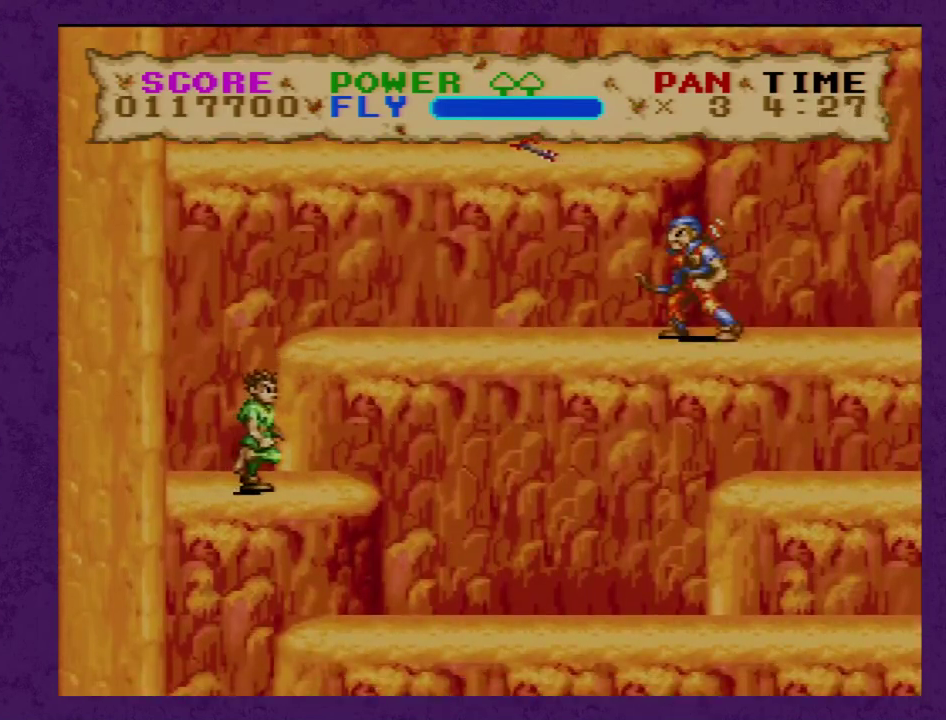
{"buttons": ["Y", "DPAD_RIGHT"], "events": []}
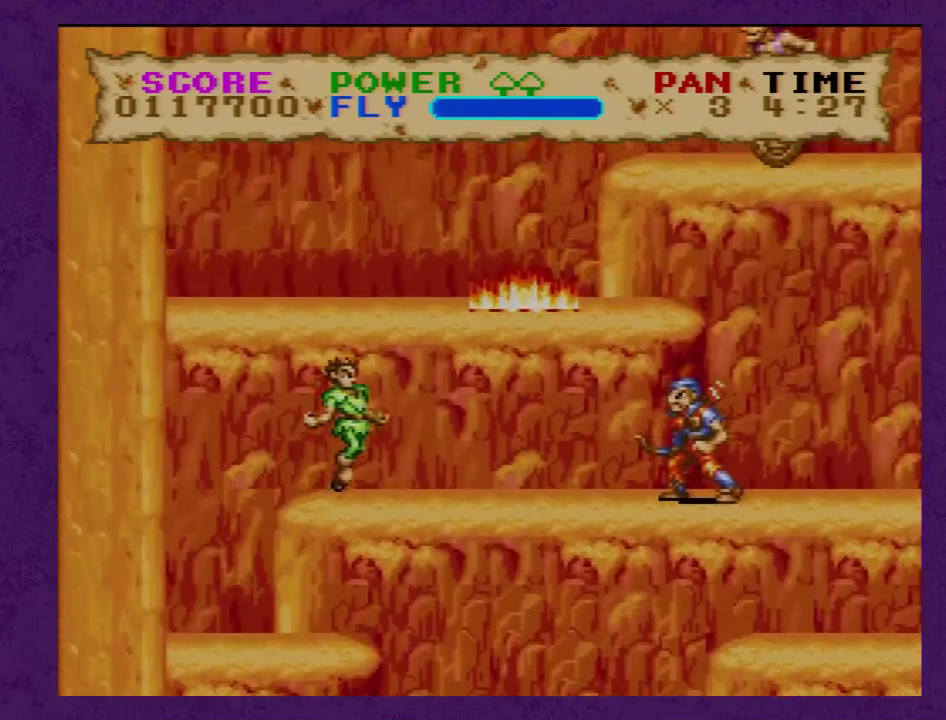
{"buttons": ["Y", "DPAD_RIGHT"], "events": [[383, "Y", "up"], [467, "Y", "down"]]}
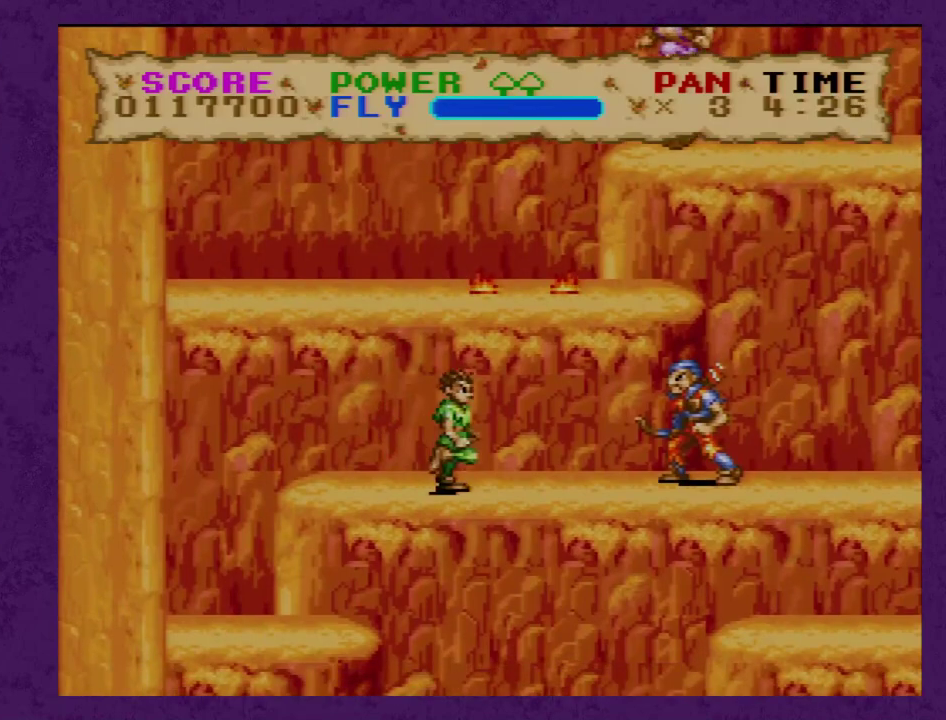
{"buttons": ["Y"], "events": [[167, "DPAD_RIGHT", "up"]]}
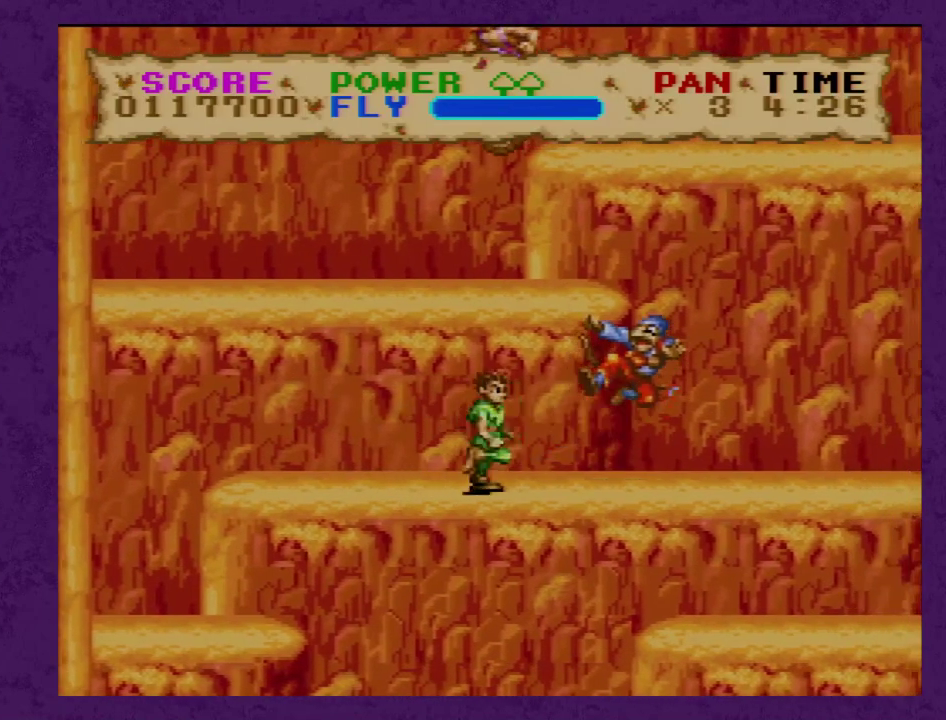
{"buttons": ["Y"], "events": [[217, "Y", "up"], [300, "Y", "down"]]}
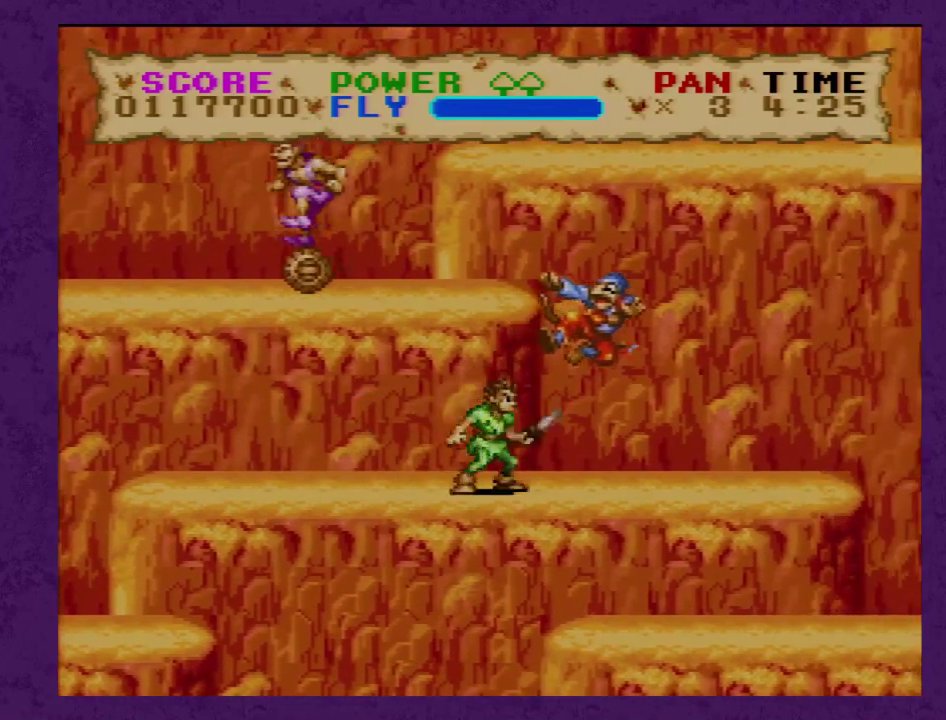
{"buttons": ["Y"], "events": [[50, "Y", "up"], [150, "Y", "down"]]}
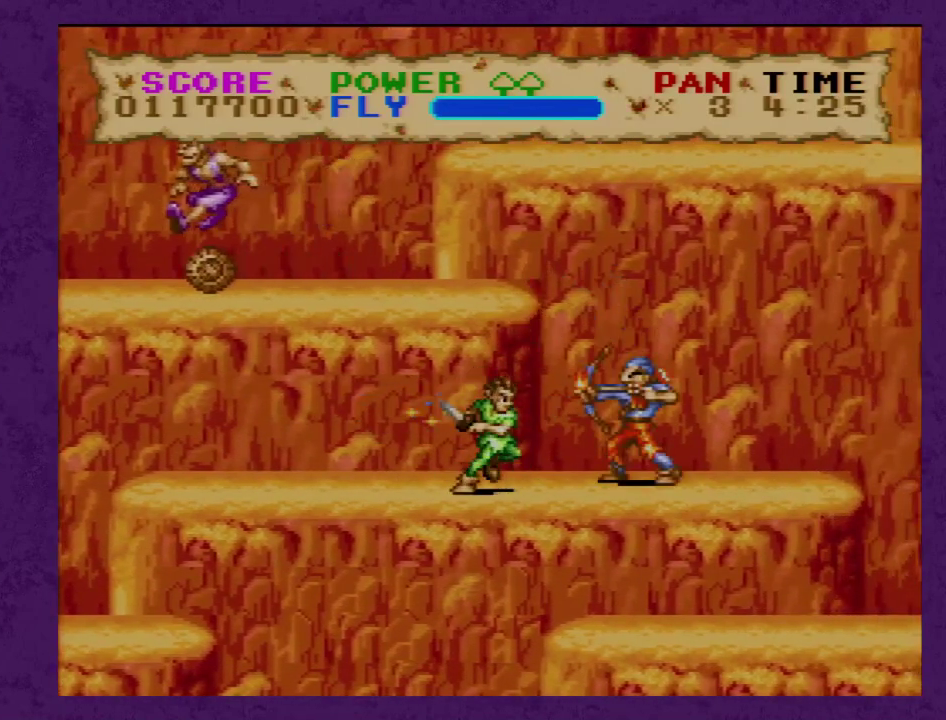
{"buttons": ["Y", "DPAD_RIGHT"], "events": [[267, "DPAD_RIGHT", "down"]]}
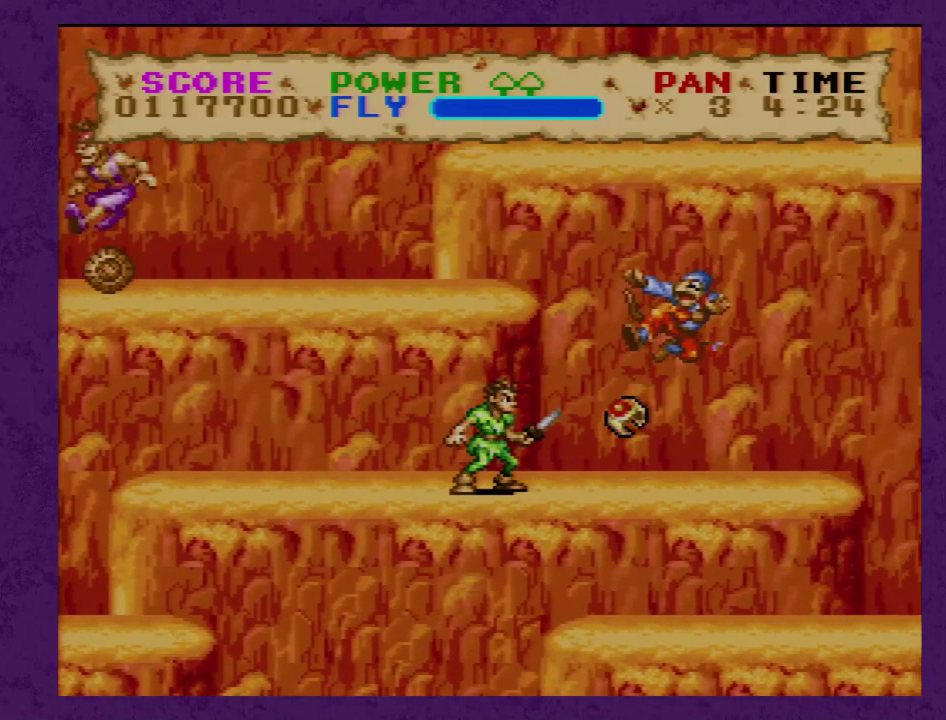
{"buttons": ["Y", "DPAD_LEFT"], "events": [[250, "DPAD_RIGHT", "up"], [283, "DPAD_LEFT", "down"]]}
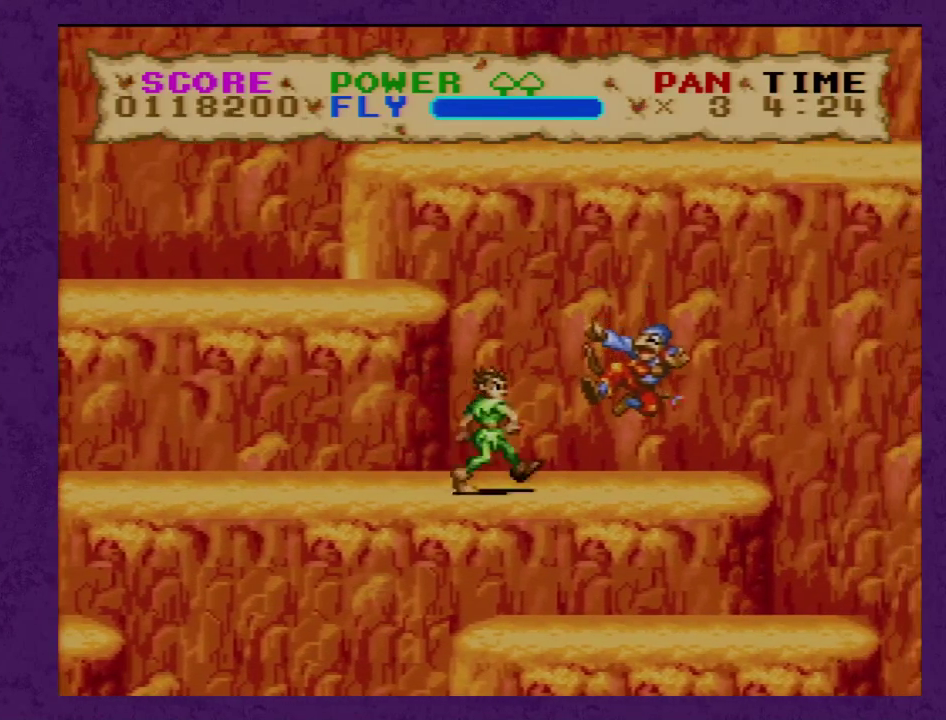
{"buttons": ["Y", "DPAD_LEFT"], "events": []}
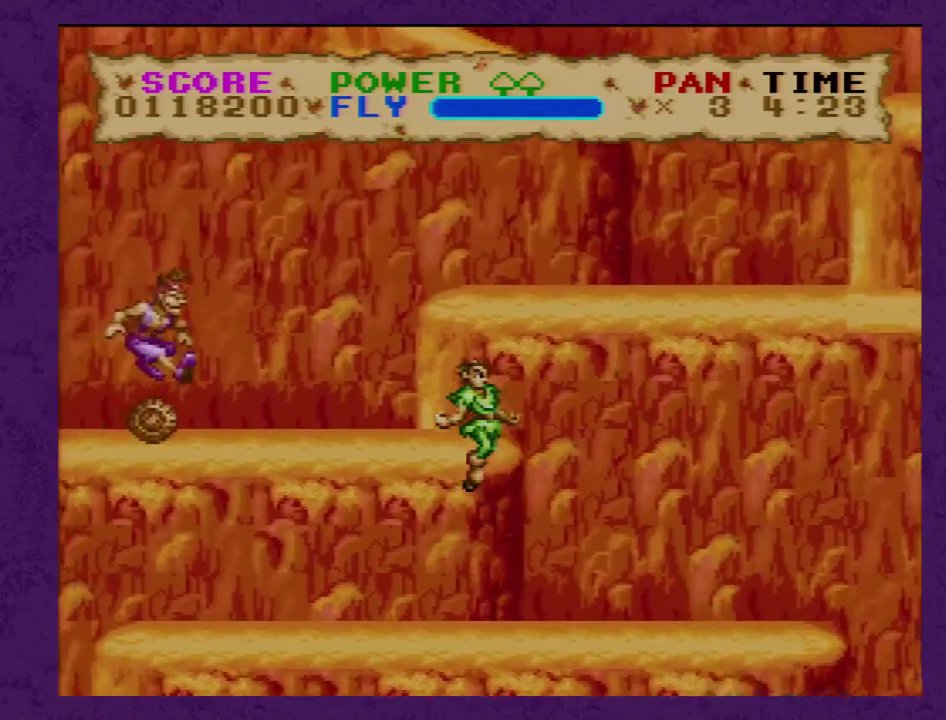
{"buttons": ["Y", "DPAD_LEFT"], "events": [[33, "Y", "up"], [167, "DPAD_LEFT", "up"], [200, "Y", "down"], [467, "DPAD_LEFT", "down"]]}
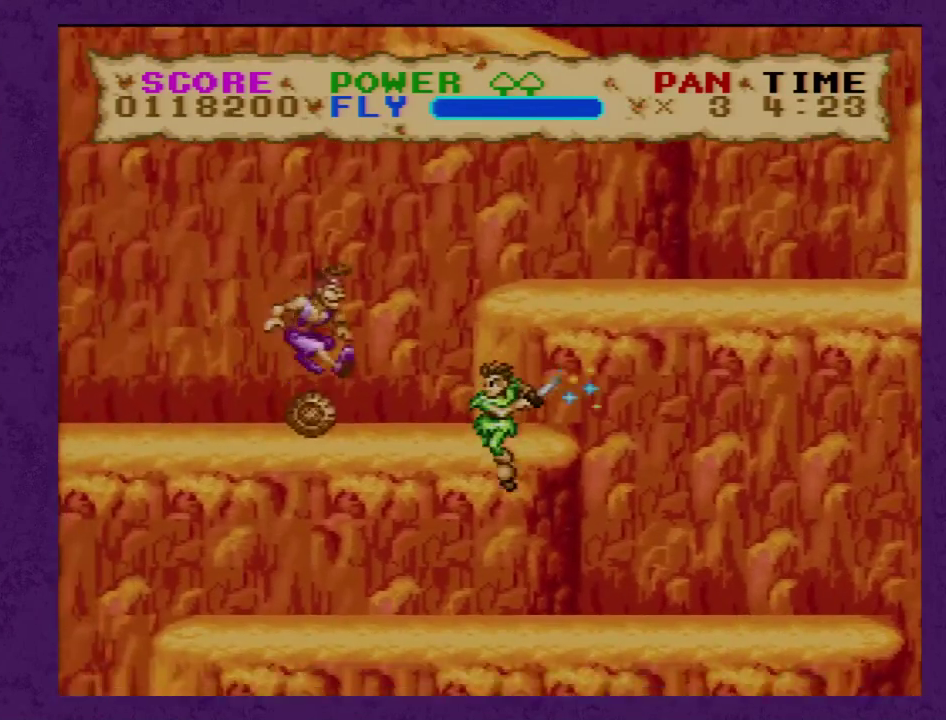
{"buttons": ["Y"], "events": [[217, "DPAD_LEFT", "up"], [383, "DPAD_LEFT", "down"], [467, "DPAD_LEFT", "up"]]}
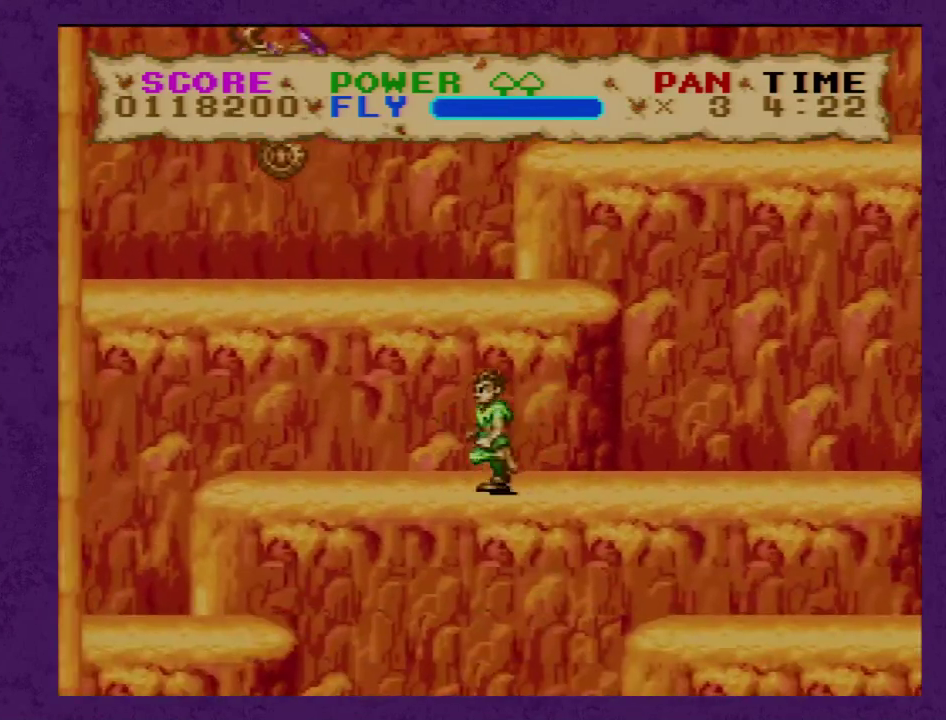
{"buttons": ["Y", "DPAD_LEFT"], "events": [[350, "DPAD_LEFT", "down"]]}